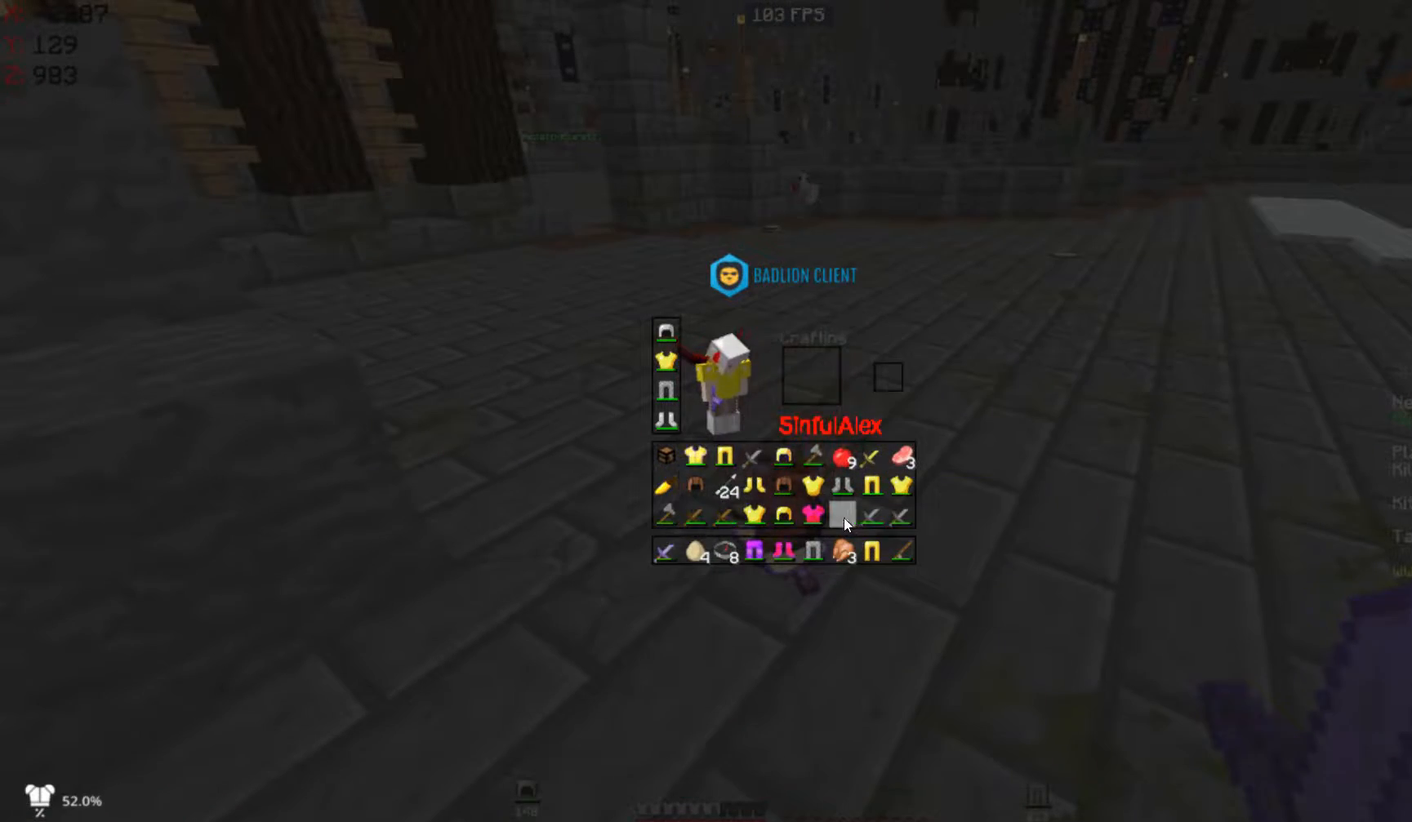
Gameplay with keyboard and mouse; each line is a JSON object with the keys and mouse buttons held at the frame after it. "events" lists presses ("down") and releases ("up") of "a", "d", "s", "space", "w", "mouse_left" and "mouse_right" between this image and that frame as [ms after this image, input, new state], when the widget could be followed in between. "mouse_left", "mouse_right" = the "left", "right" buttons of the "mouse" list. No other keys are recorded. Fast repeated clicks can show as one long hold. Mouse movement is not recorded.
{"keys": [], "mouse": [], "events": []}
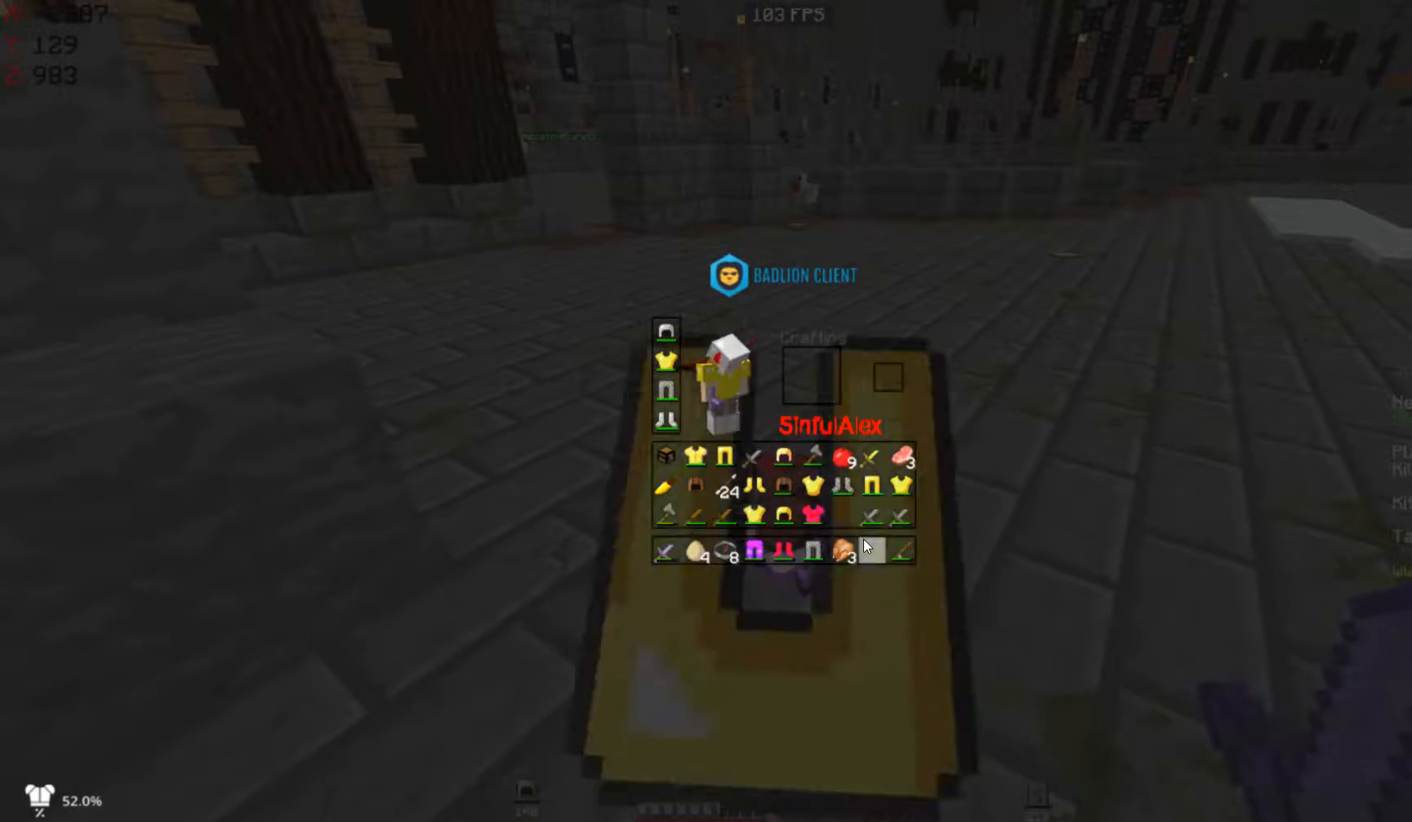
{"keys": ["d", "s"], "mouse": [], "events": [[267, "s", "down"], [367, "d", "down"]]}
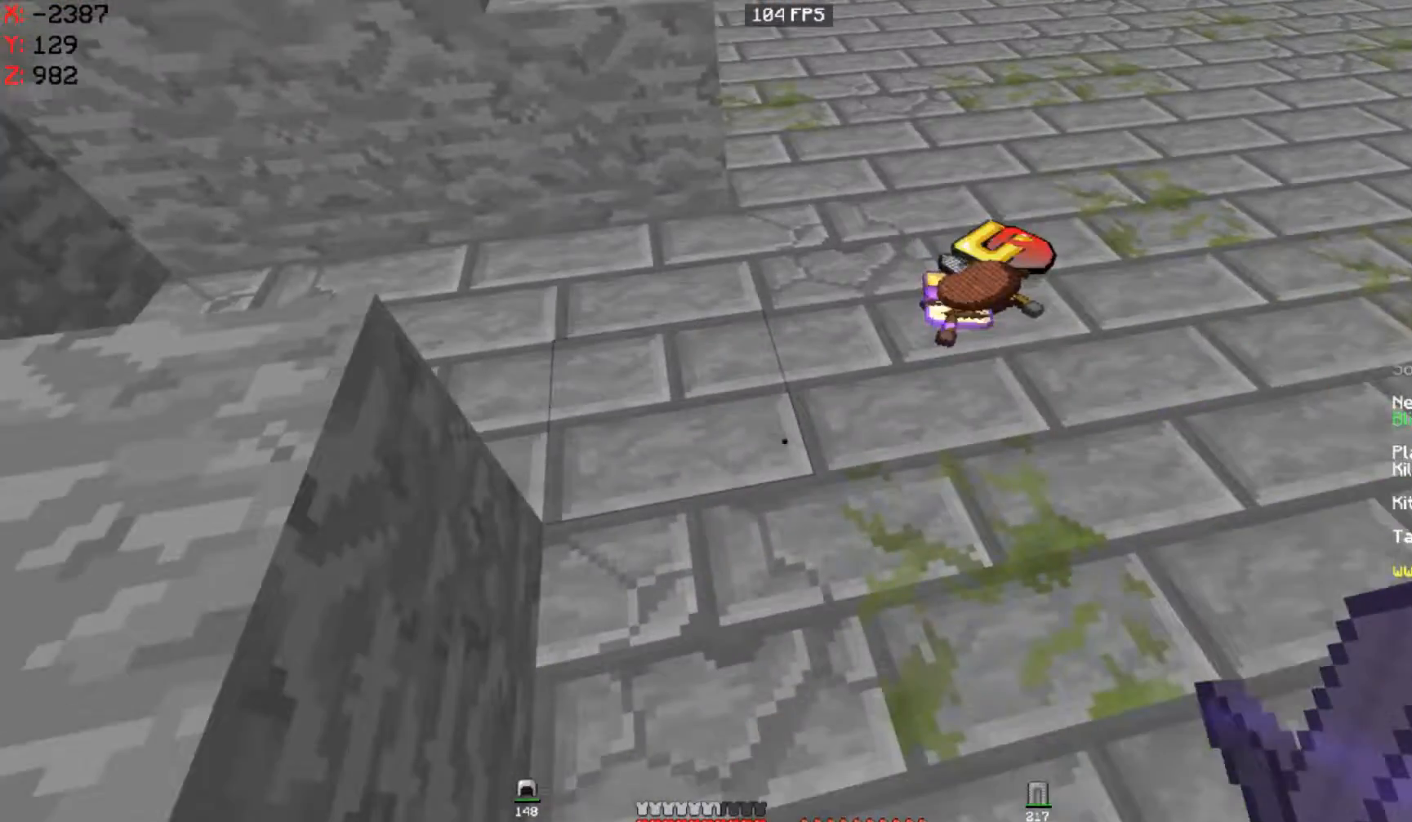
{"keys": ["d", "w"], "mouse": [], "events": [[133, "s", "up"], [133, "w", "down"], [367, "d", "up"], [467, "d", "down"]]}
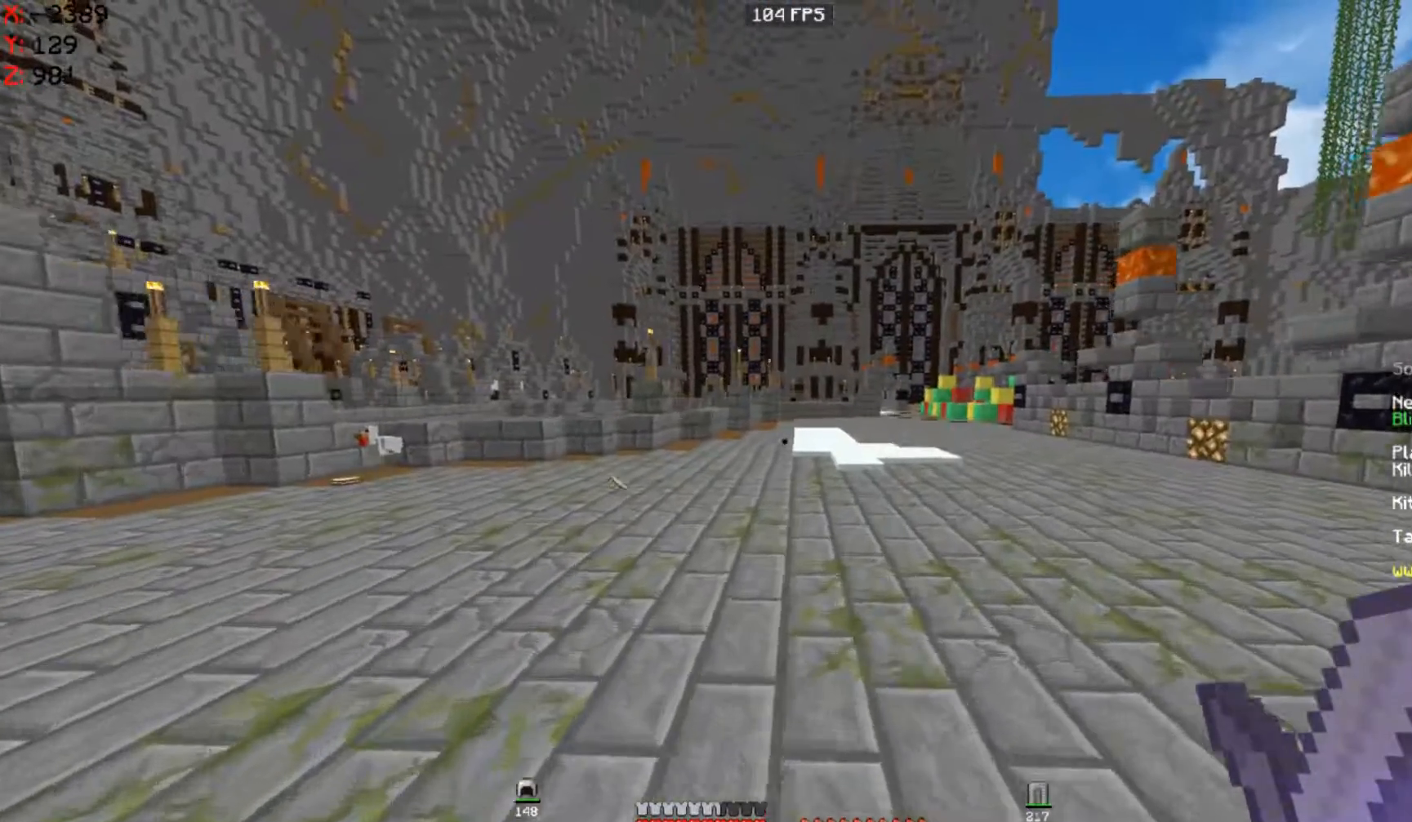
{"keys": ["space", "w"], "mouse": [], "events": [[100, "d", "up"], [100, "space", "down"]]}
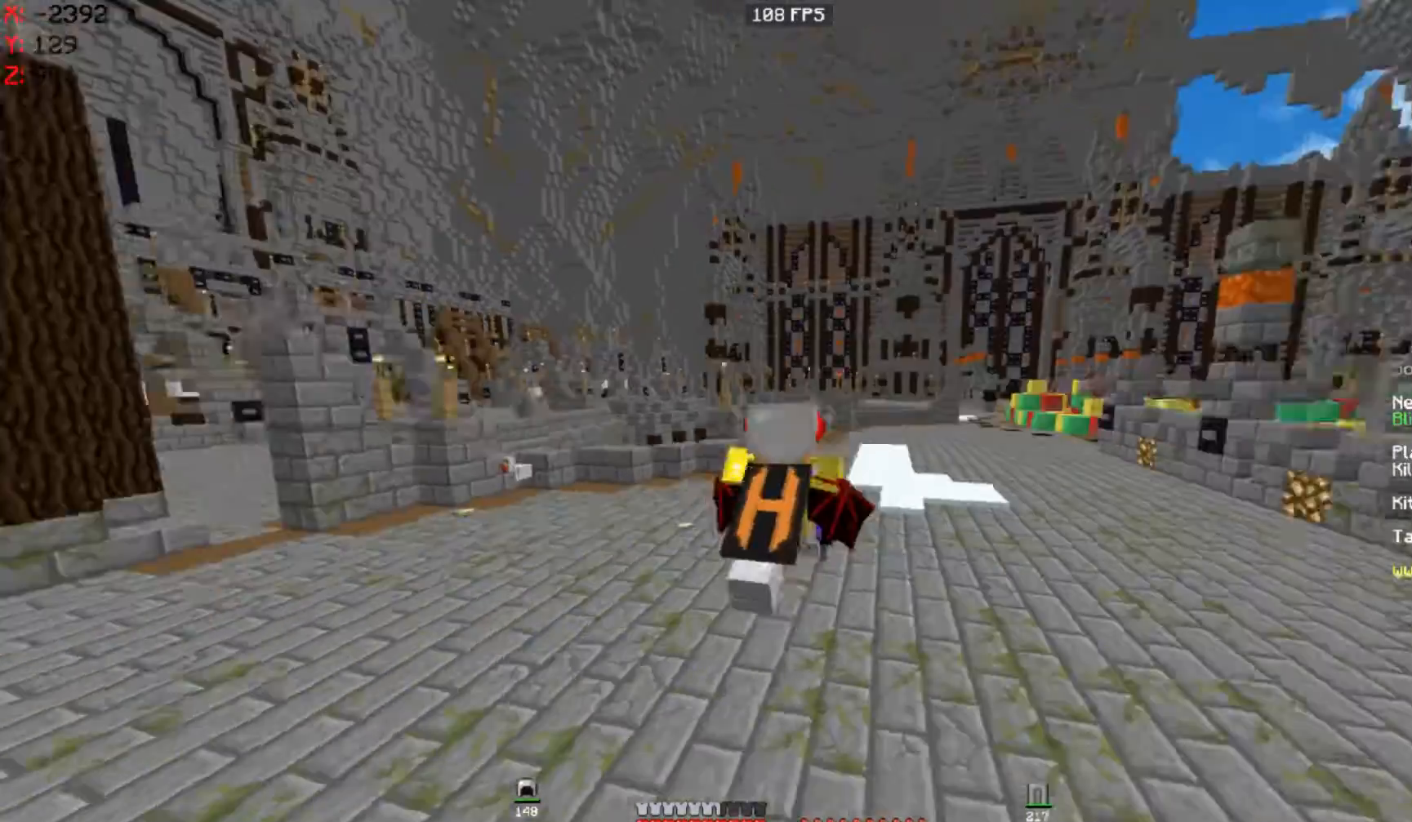
{"keys": ["a", "w"], "mouse": ["left"], "events": [[67, "a", "down"], [233, "mouse_left", "down"], [233, "space", "up"], [300, "mouse_left", "up"], [467, "mouse_left", "down"]]}
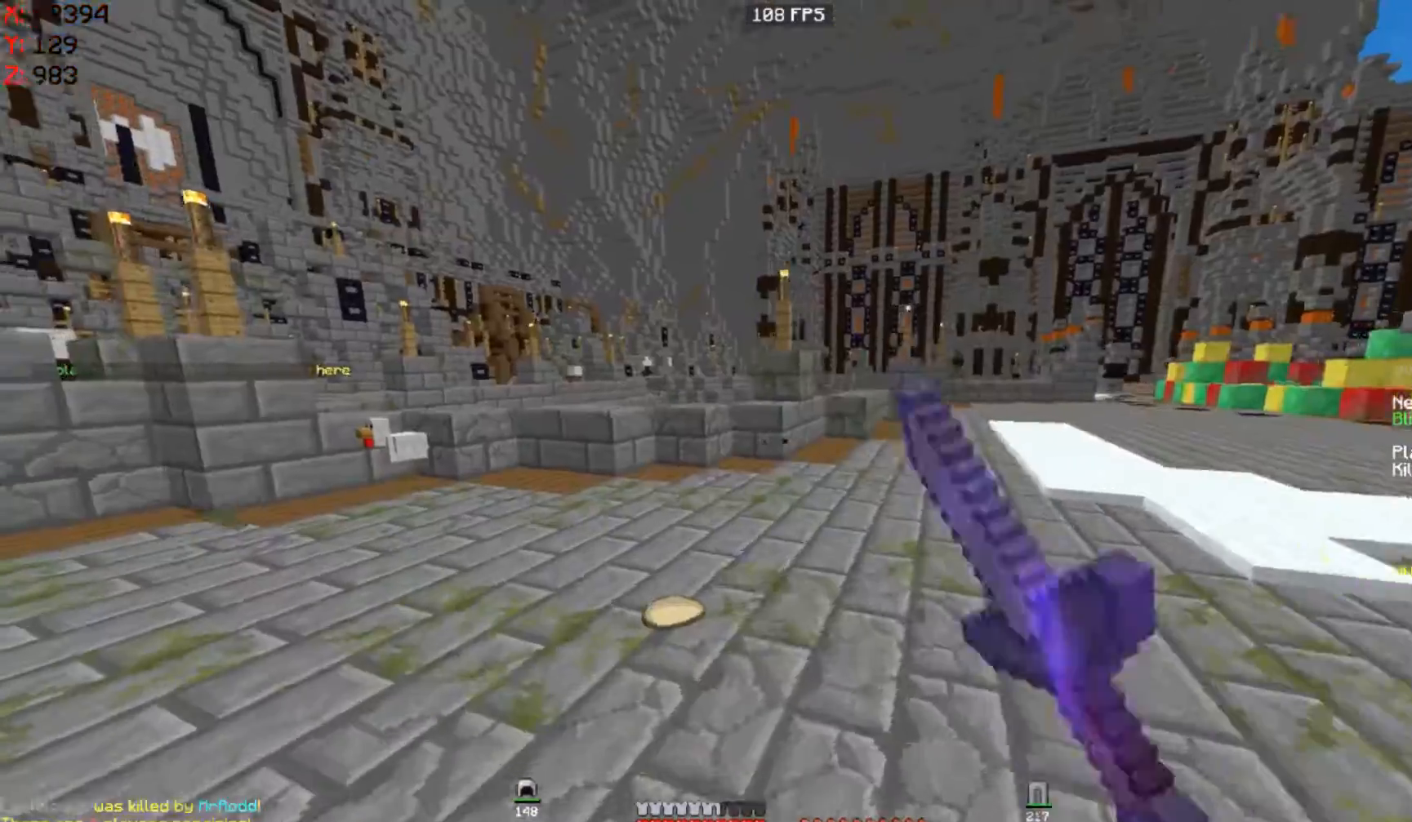
{"keys": ["a", "w"], "mouse": ["left"], "events": [[33, "mouse_left", "up"], [200, "mouse_left", "down"], [267, "mouse_left", "up"], [467, "mouse_left", "down"]]}
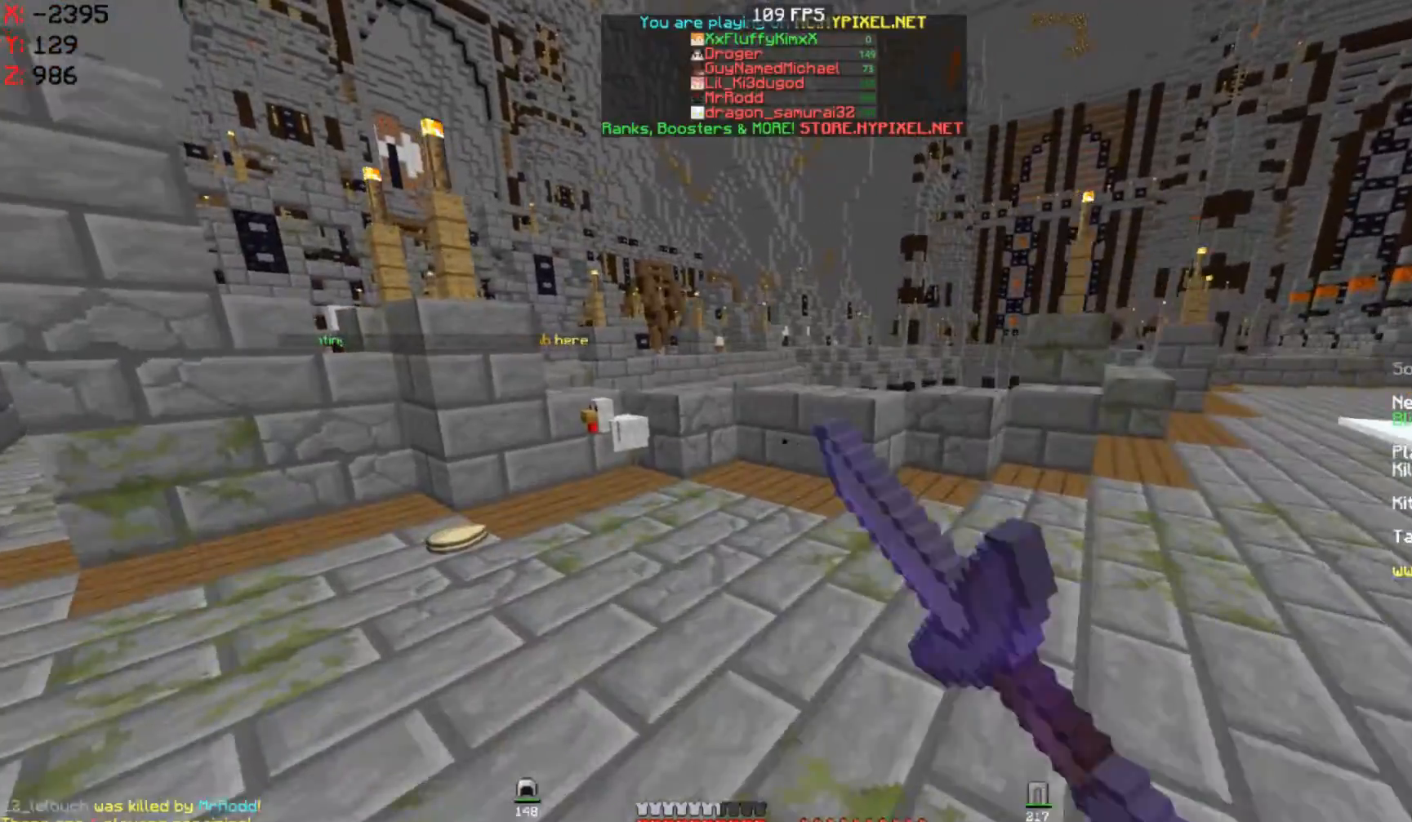
{"keys": ["a", "w"], "mouse": [], "events": [[33, "mouse_left", "up"], [200, "mouse_left", "down"], [300, "mouse_left", "up"], [400, "mouse_left", "down"], [500, "mouse_left", "up"]]}
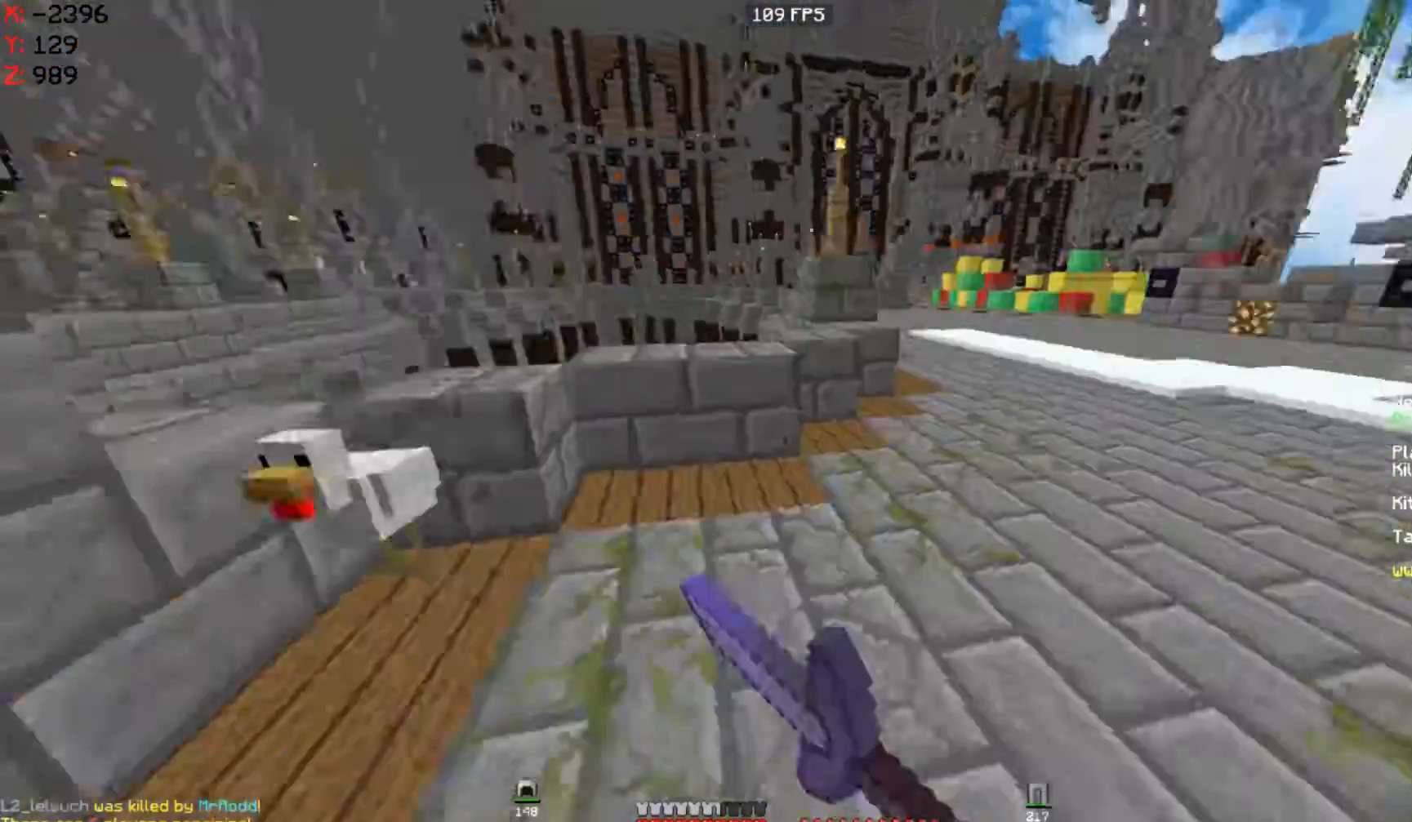
{"keys": ["d", "w"], "mouse": ["left"], "events": [[133, "d", "down"], [167, "a", "up"], [200, "mouse_left", "down"], [300, "mouse_left", "up"], [433, "mouse_left", "down"]]}
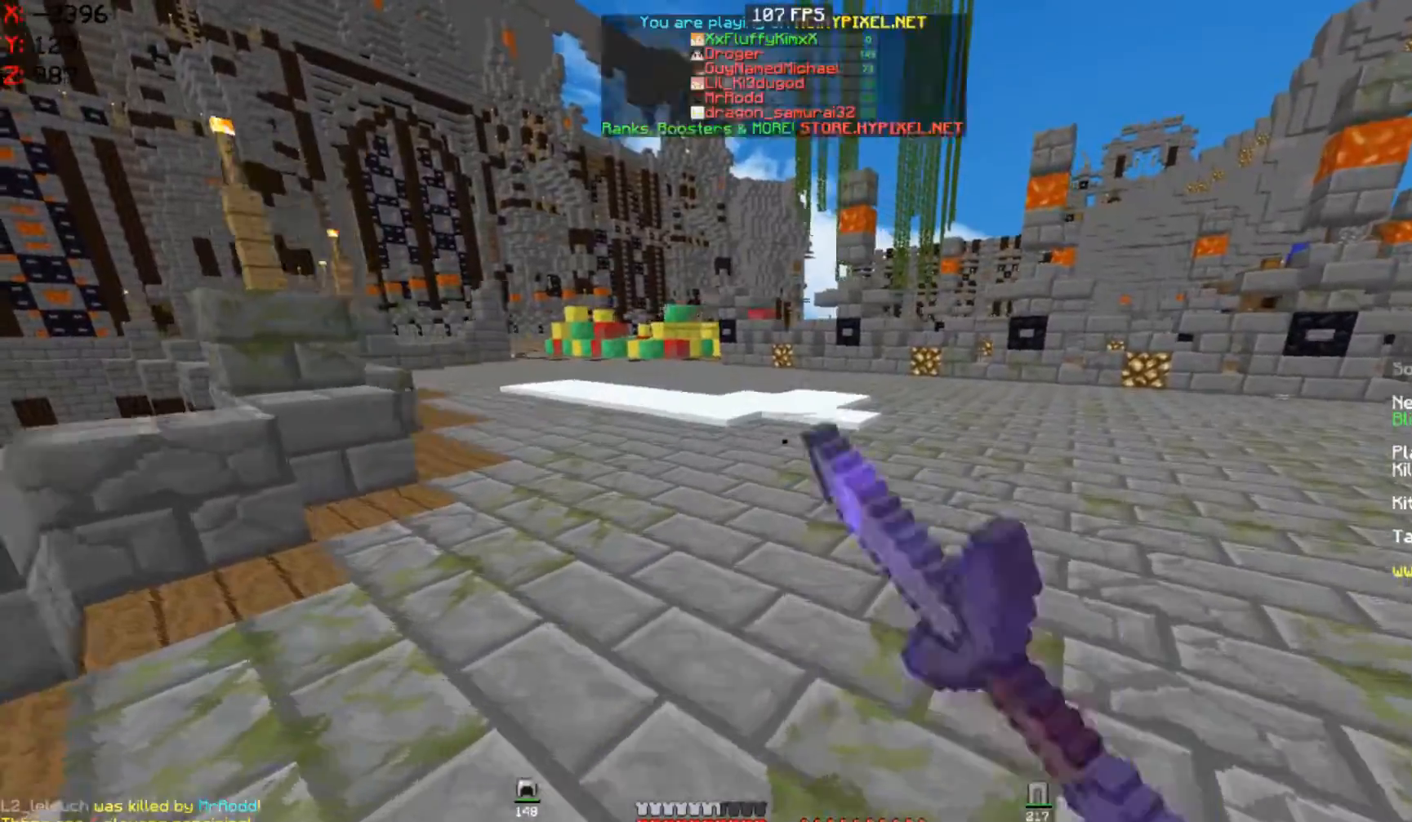
{"keys": ["space", "w"], "mouse": [], "events": [[33, "mouse_left", "up"], [233, "d", "up"], [333, "space", "down"]]}
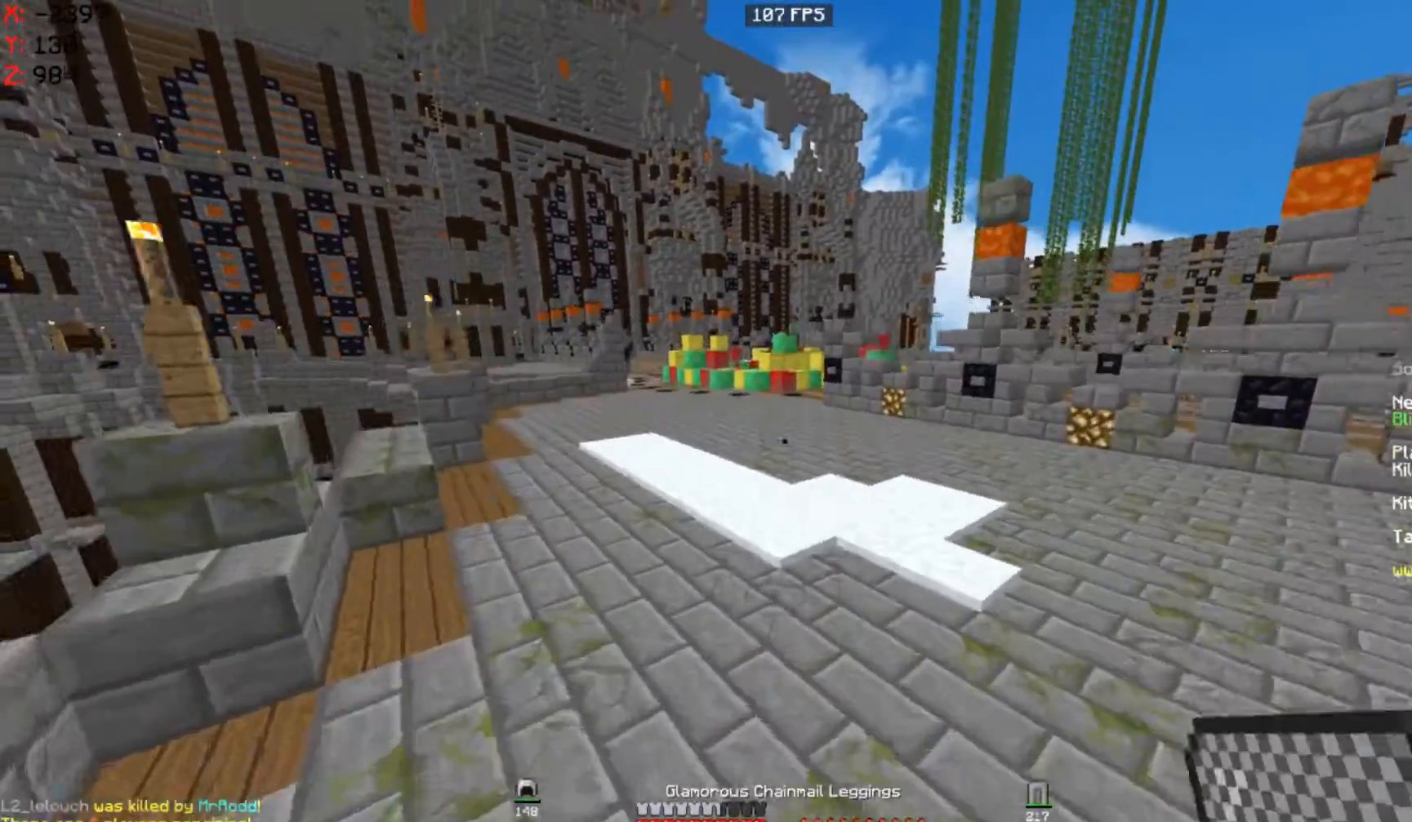
{"keys": ["space", "w"], "mouse": [], "events": []}
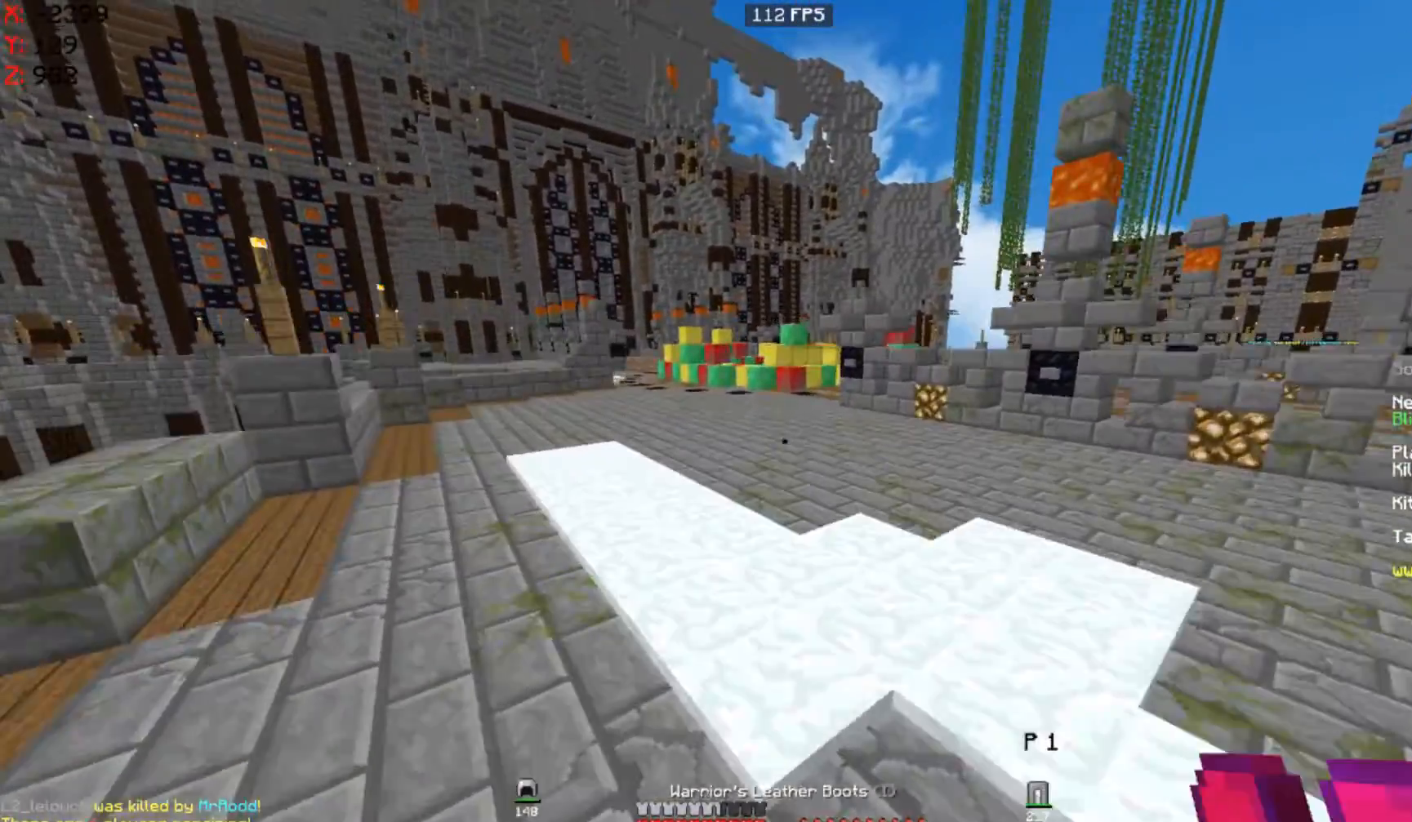
{"keys": ["space", "w"], "mouse": [], "events": []}
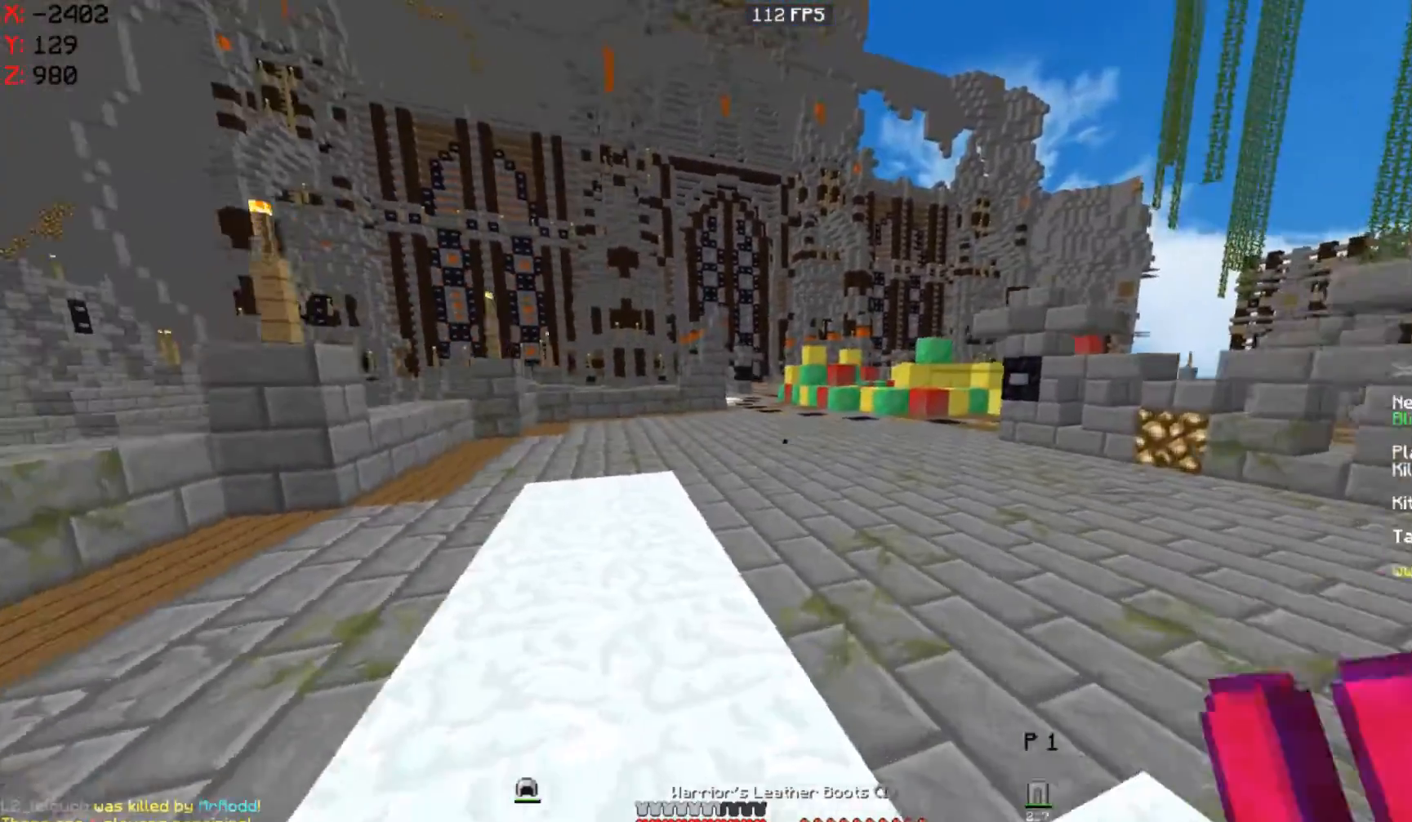
{"keys": ["space", "w"], "mouse": [], "events": [[233, "mouse_left", "down"], [333, "mouse_left", "up"]]}
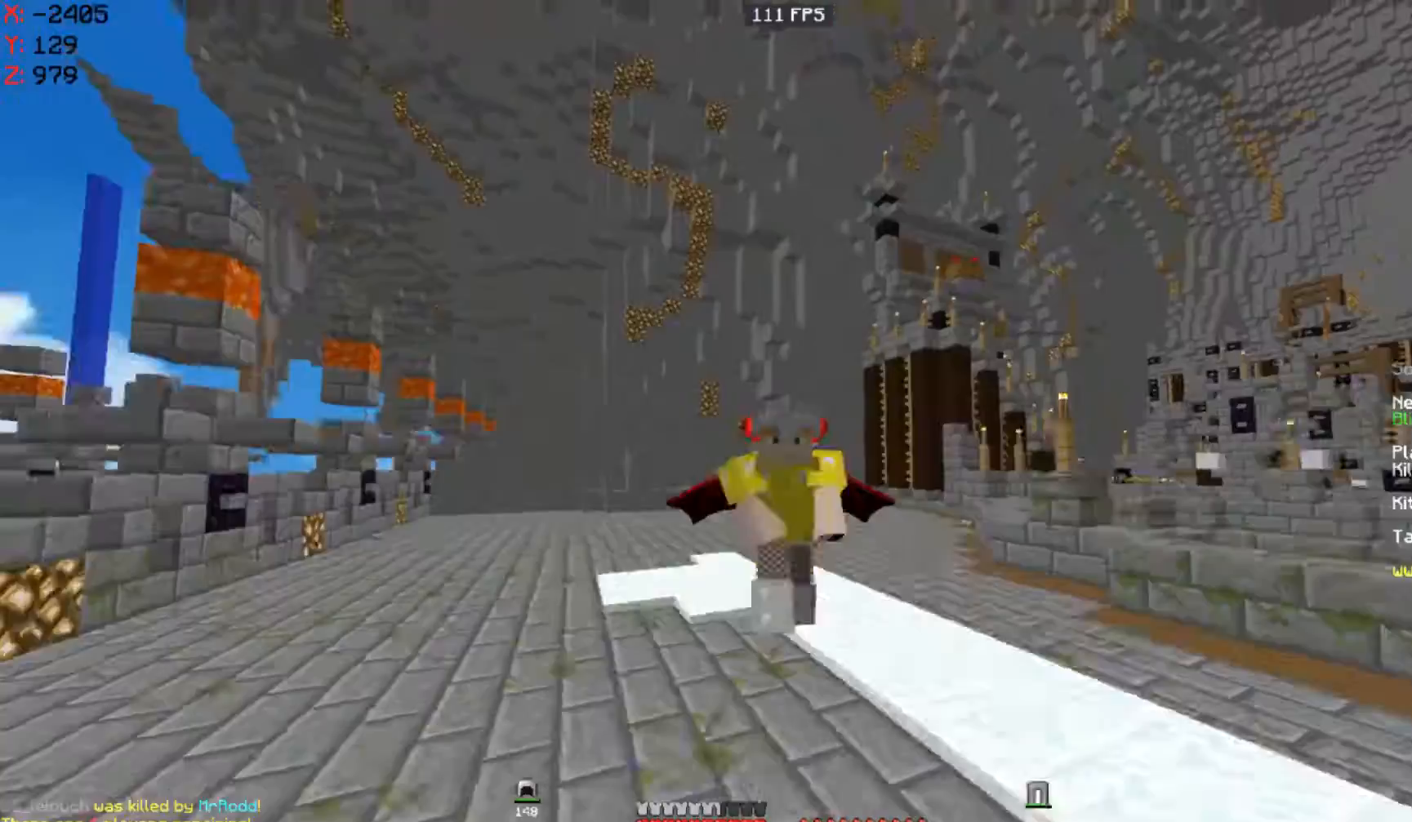
{"keys": ["space", "w"], "mouse": [], "events": [[33, "mouse_left", "down"], [67, "mouse_left", "up"], [367, "mouse_left", "down"], [433, "mouse_left", "up"]]}
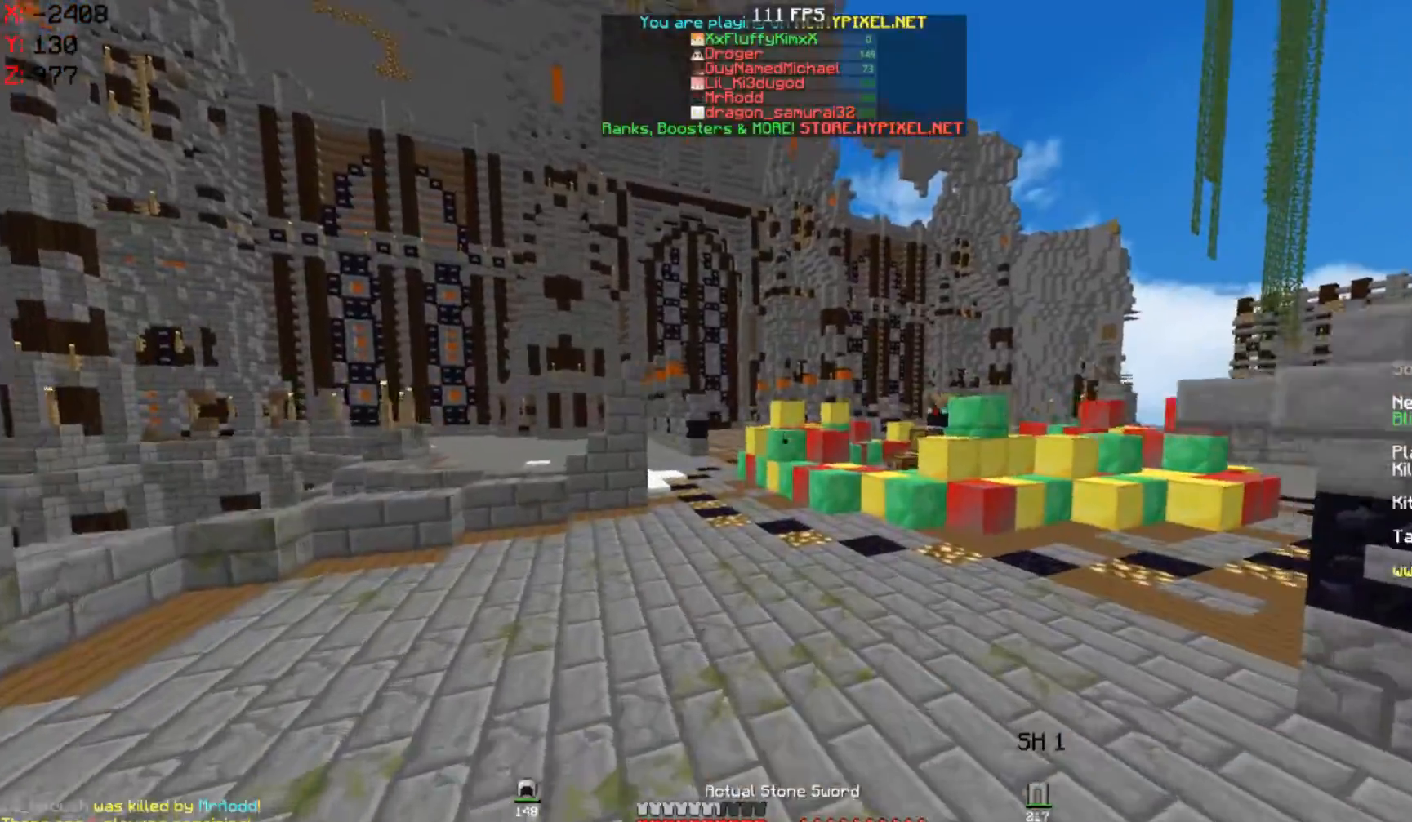
{"keys": ["space", "w"], "mouse": ["left"], "events": [[233, "mouse_left", "down"], [333, "mouse_left", "up"], [467, "mouse_left", "down"]]}
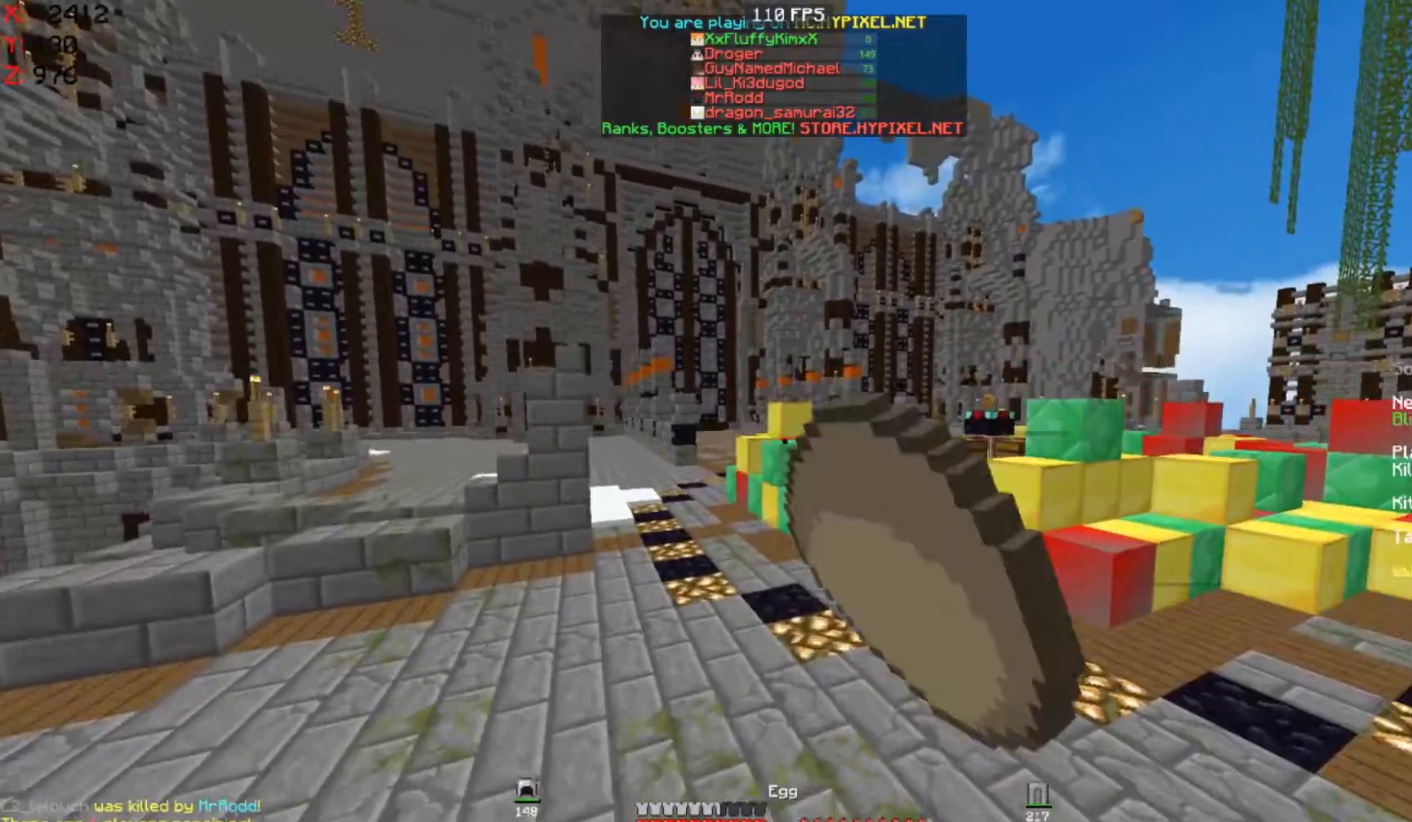
{"keys": ["space", "w"], "mouse": ["left"], "events": [[33, "mouse_left", "up"], [500, "mouse_left", "down"]]}
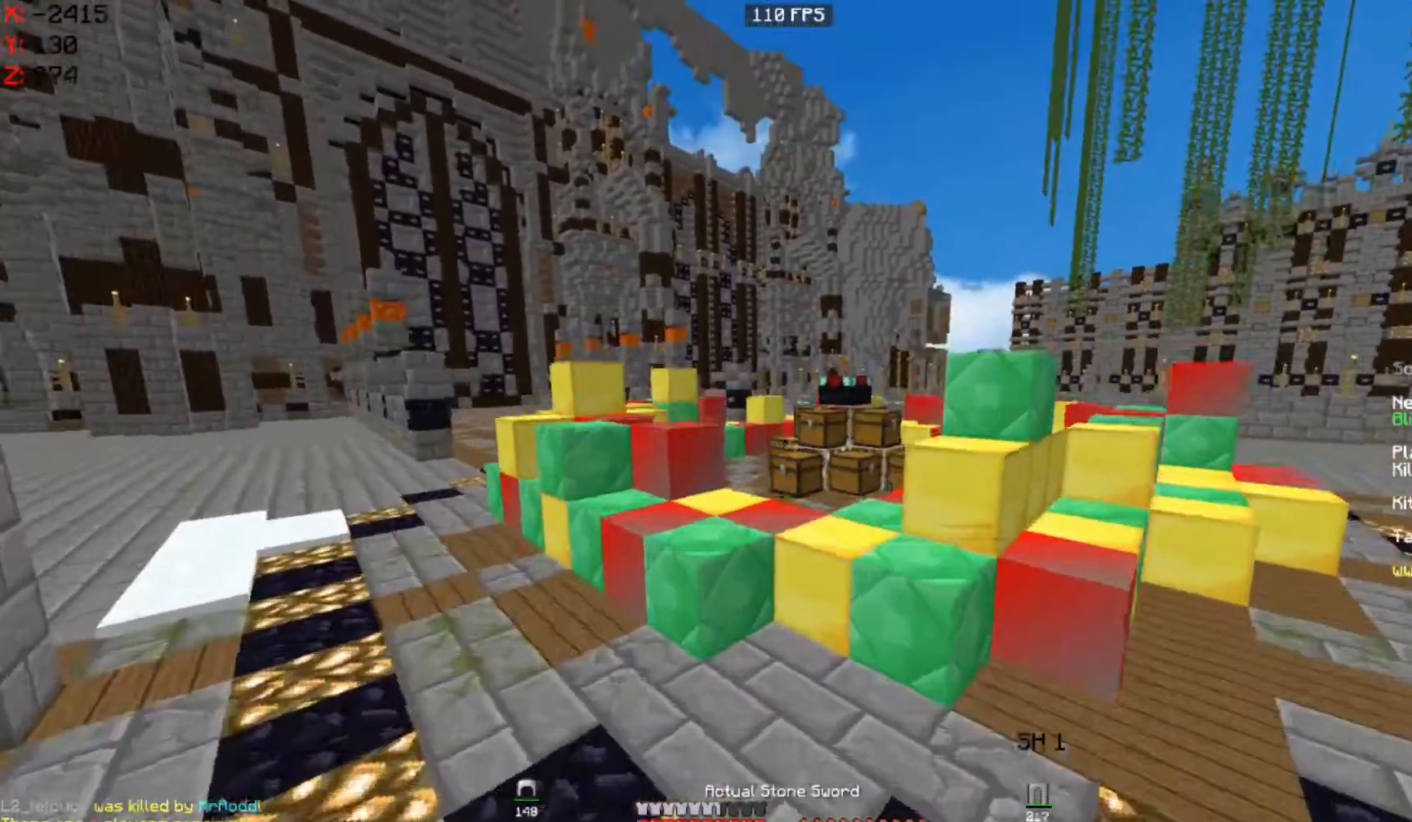
{"keys": ["d", "space", "w"], "mouse": [], "events": [[33, "space", "up"], [100, "mouse_left", "up"], [167, "mouse_left", "down"], [233, "mouse_left", "up"], [300, "d", "down"], [400, "space", "down"]]}
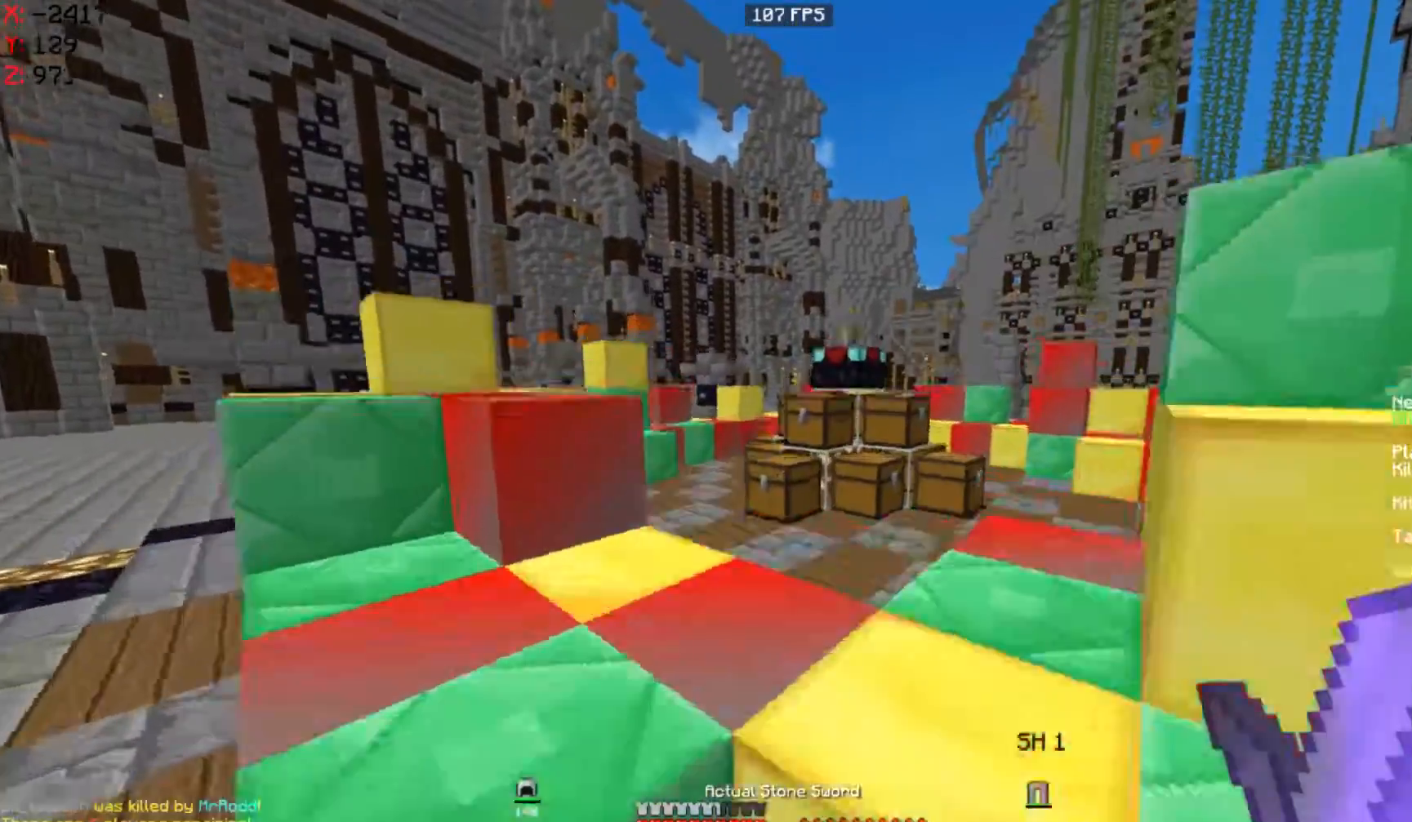
{"keys": ["a", "w"], "mouse": [], "events": [[33, "mouse_left", "down"], [100, "mouse_left", "up"], [133, "d", "up"], [133, "space", "up"], [400, "a", "down"]]}
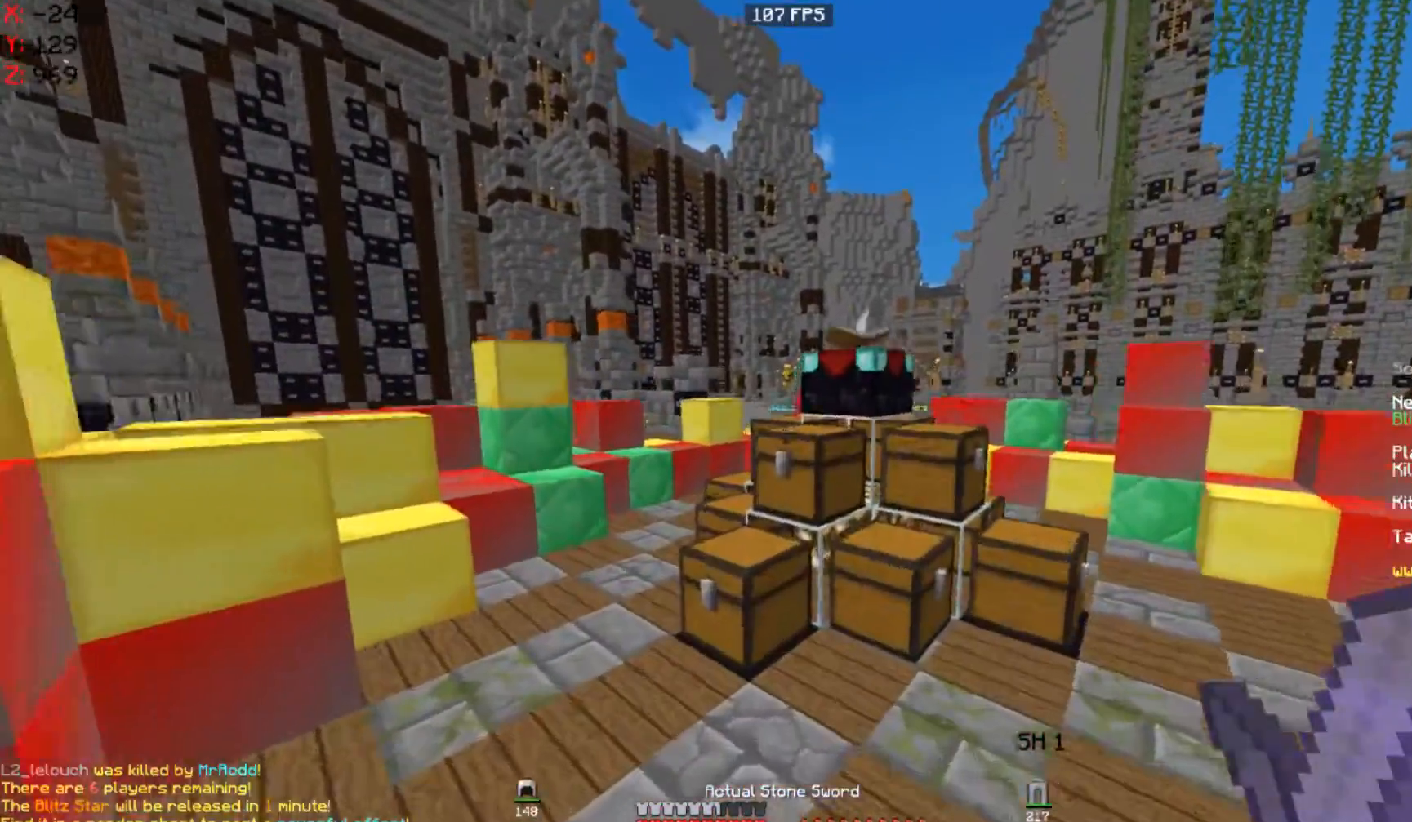
{"keys": ["space", "w"], "mouse": [], "events": [[333, "space", "down"], [500, "a", "up"]]}
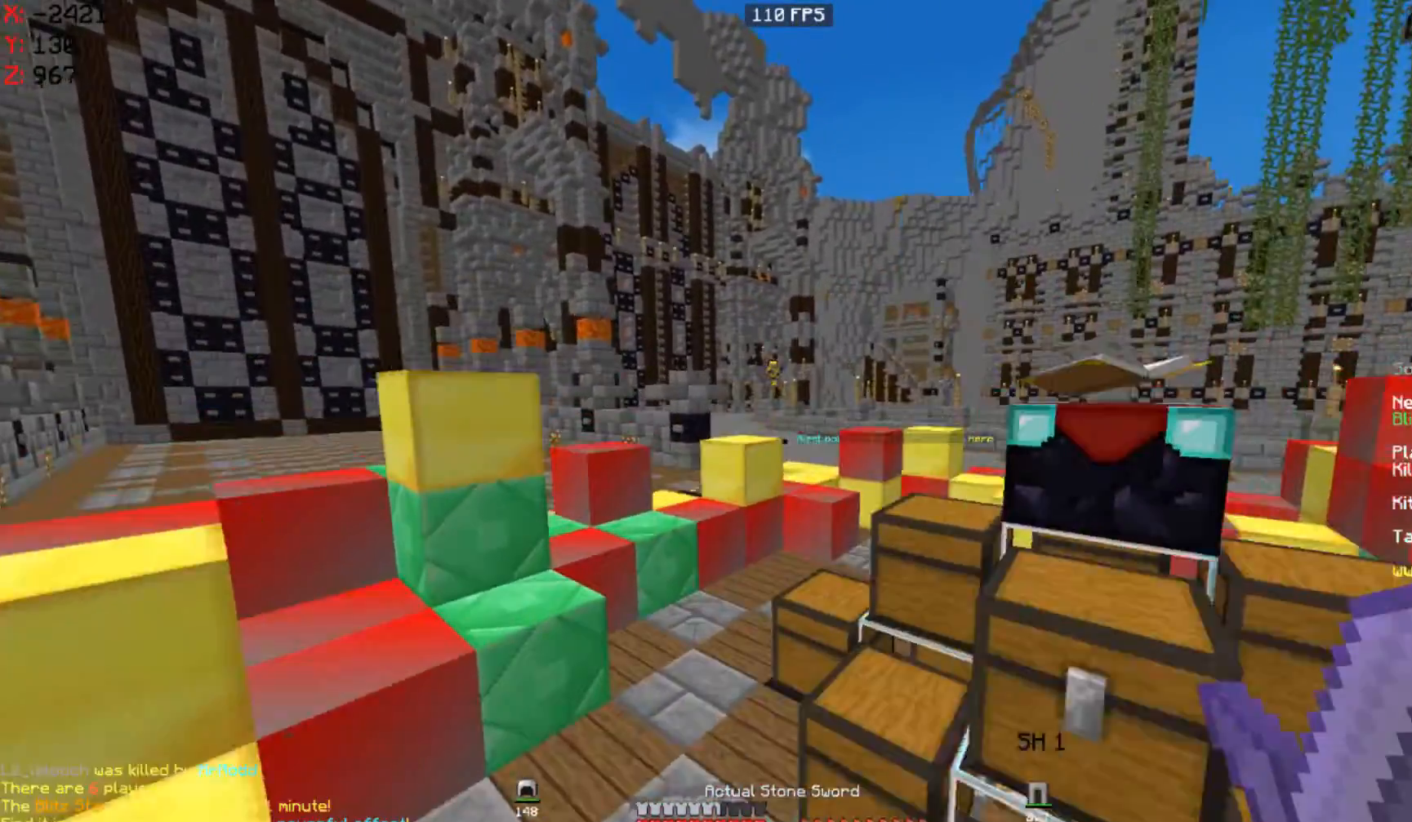
{"keys": ["w"], "mouse": [], "events": [[100, "space", "up"]]}
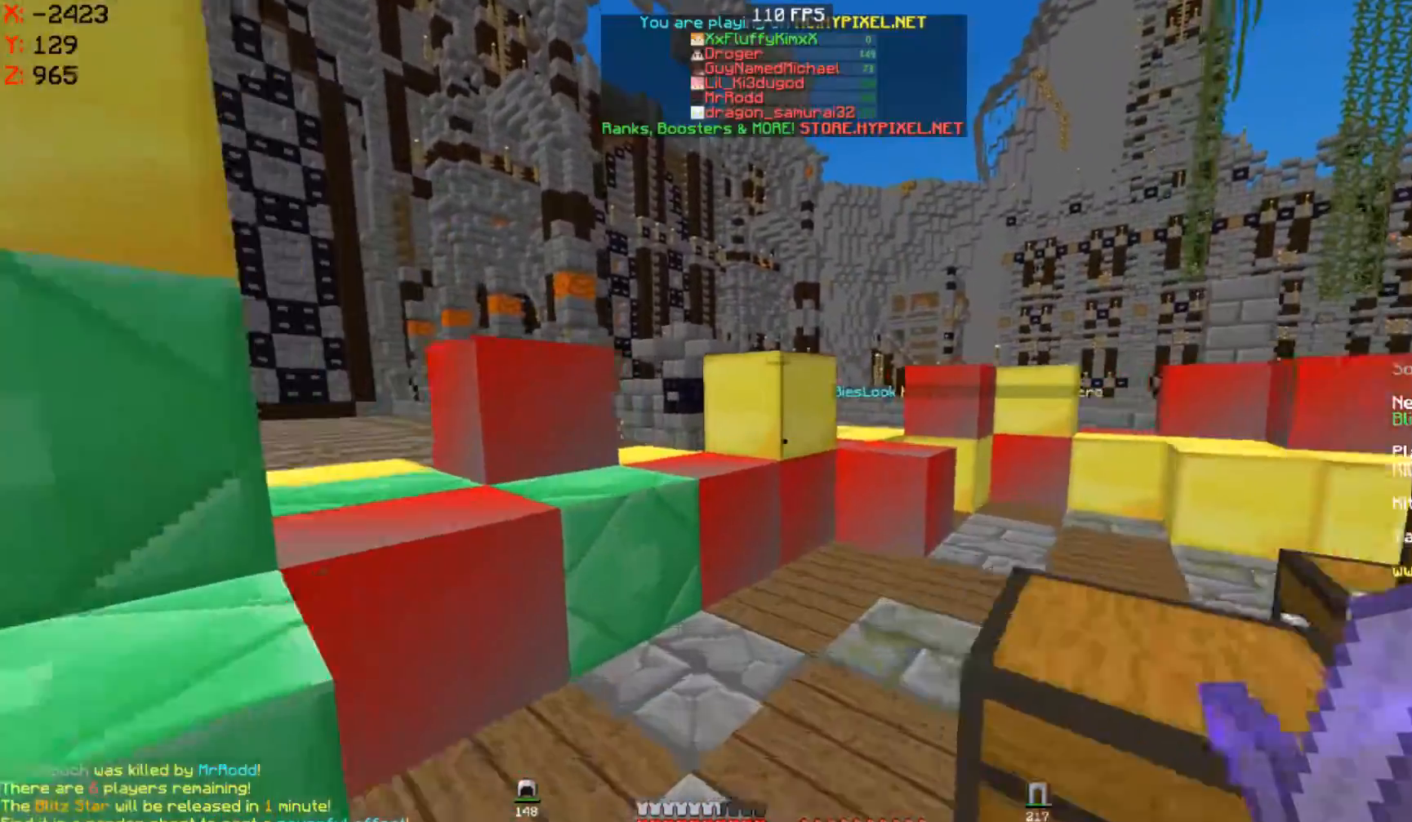
{"keys": ["d", "w"], "mouse": [], "events": [[300, "d", "down"], [433, "mouse_left", "down"], [500, "mouse_left", "up"]]}
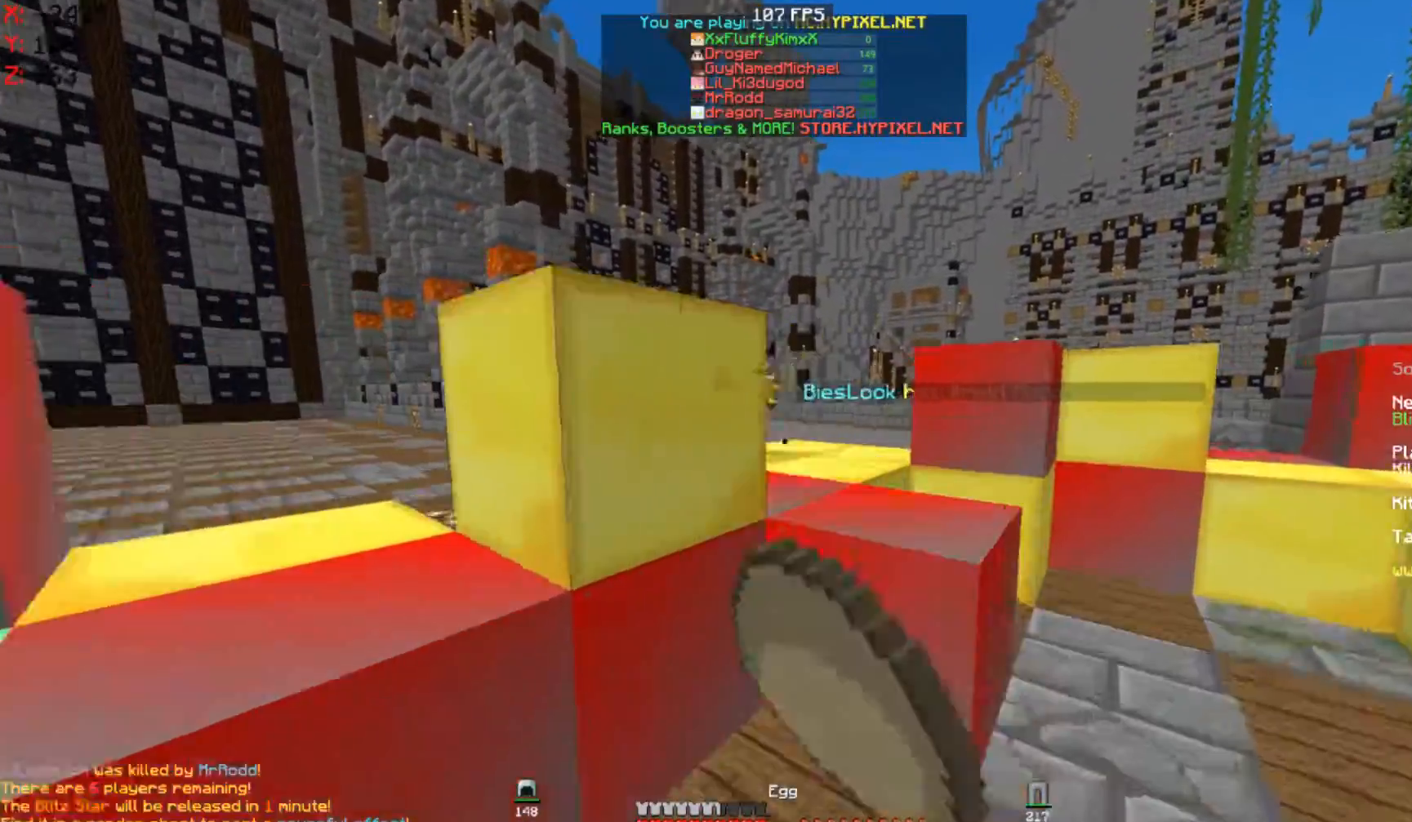
{"keys": ["w"], "mouse": ["left"], "events": [[33, "space", "down"], [100, "mouse_left", "down"], [117, "d", "up"], [200, "mouse_left", "up"], [267, "space", "up"], [300, "mouse_left", "down"], [367, "mouse_left", "up"], [500, "mouse_left", "down"]]}
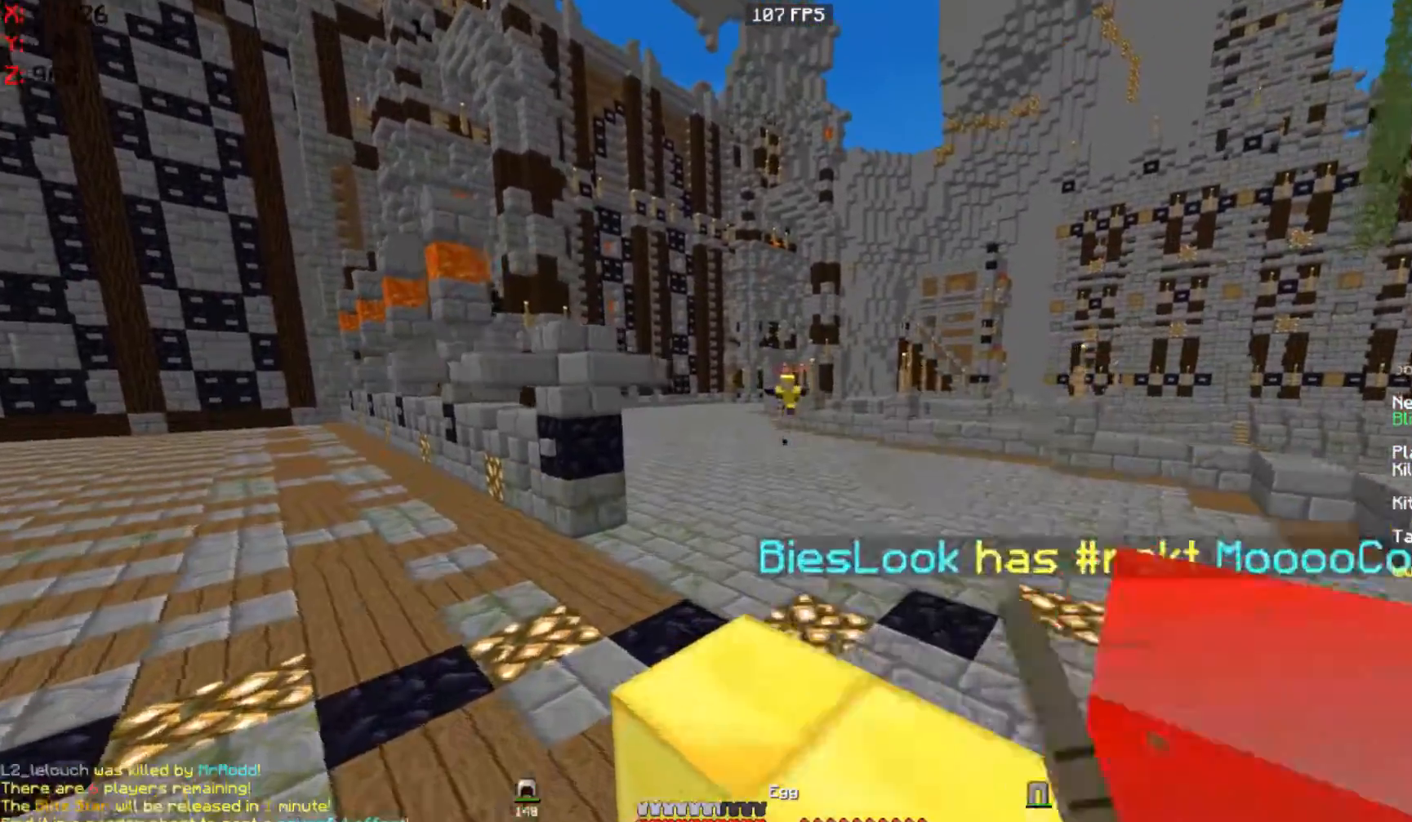
{"keys": ["w"], "mouse": [], "events": [[33, "space", "down"], [67, "mouse_left", "up"], [267, "space", "up"]]}
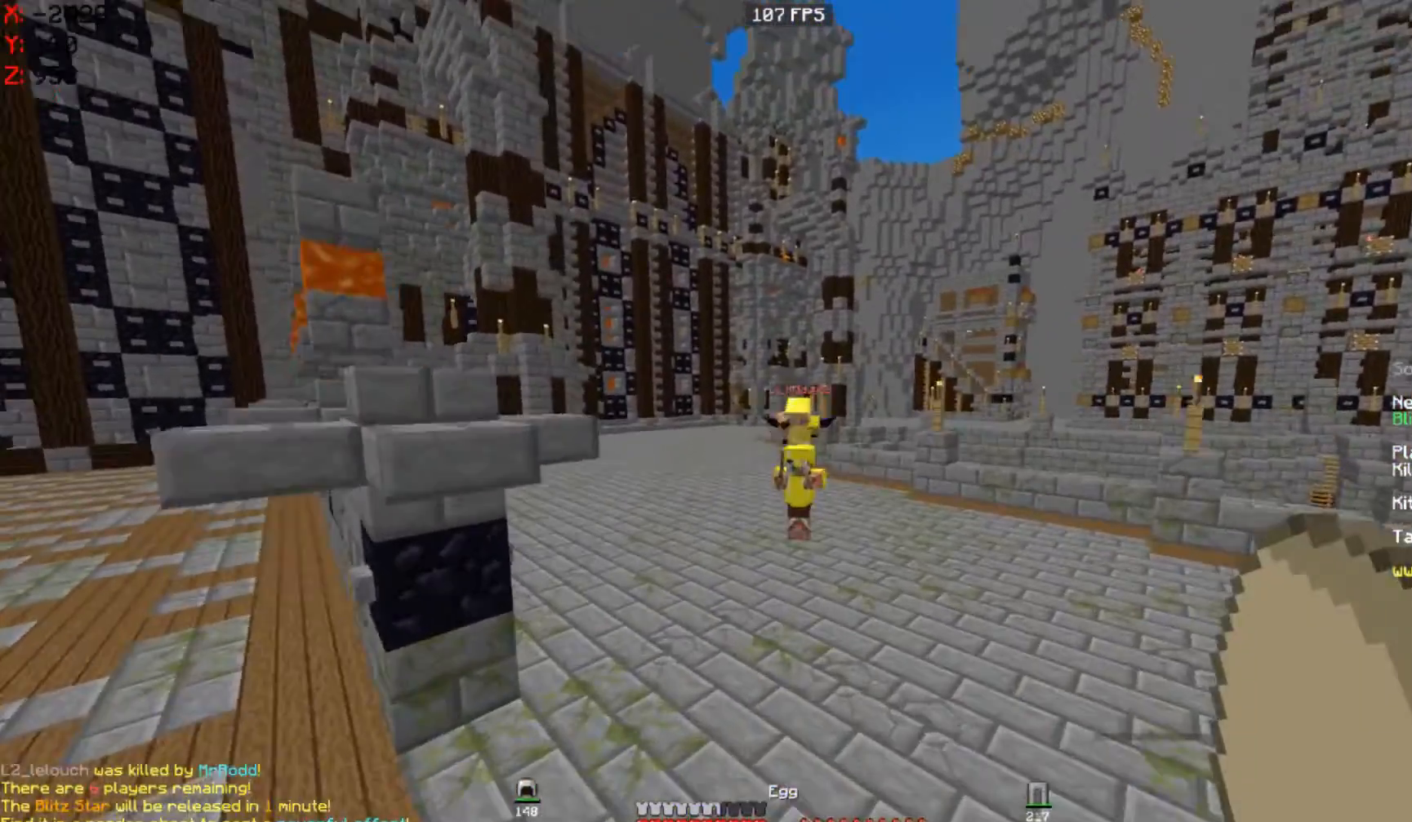
{"keys": ["w"], "mouse": [], "events": [[133, "d", "down"], [167, "mouse_right", "down"], [233, "mouse_right", "up"], [500, "d", "up"]]}
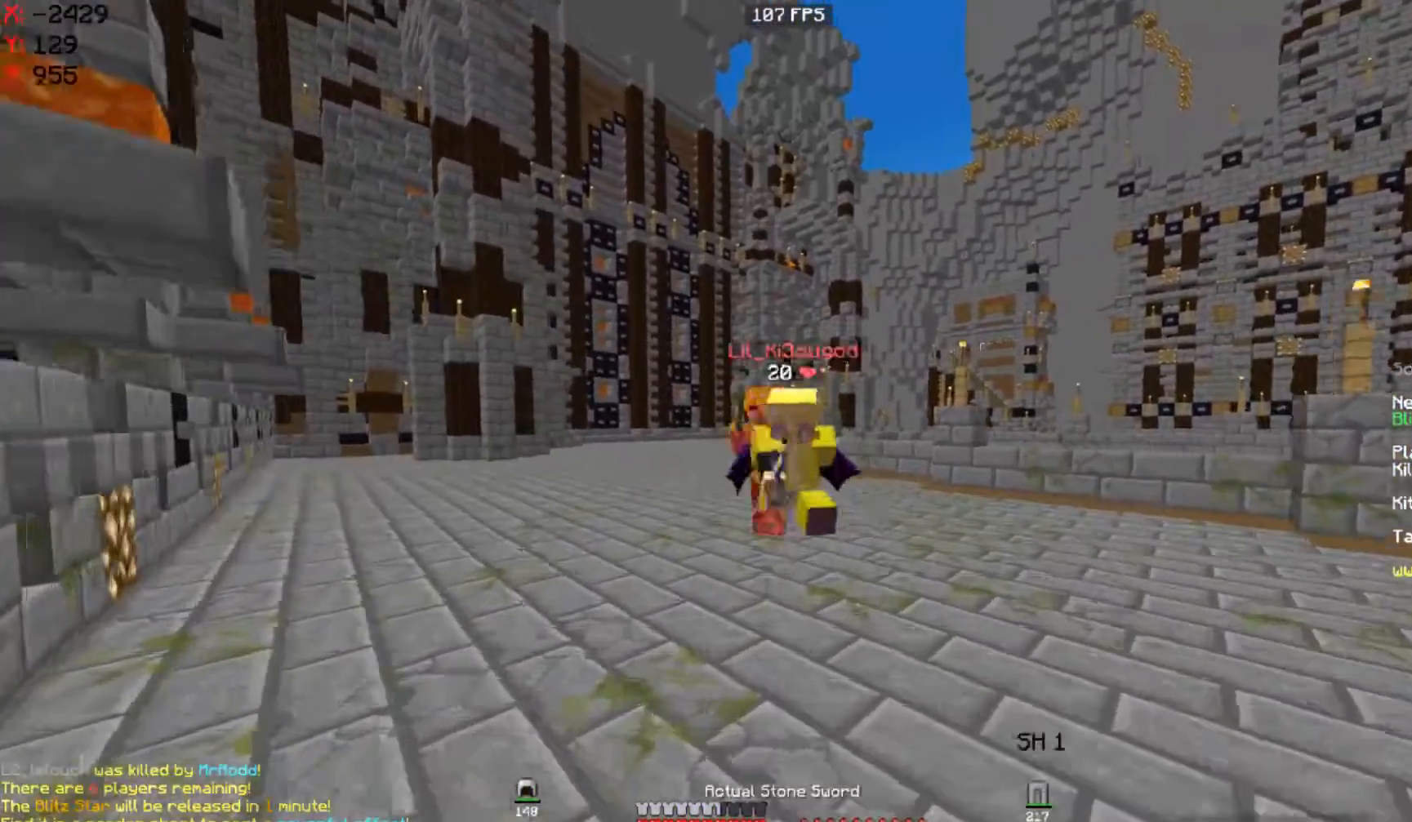
{"keys": ["a", "d", "w"], "mouse": [], "events": [[167, "a", "down"], [267, "mouse_left", "down"], [333, "mouse_left", "up"], [400, "mouse_left", "down"], [433, "d", "down"], [500, "mouse_left", "up"]]}
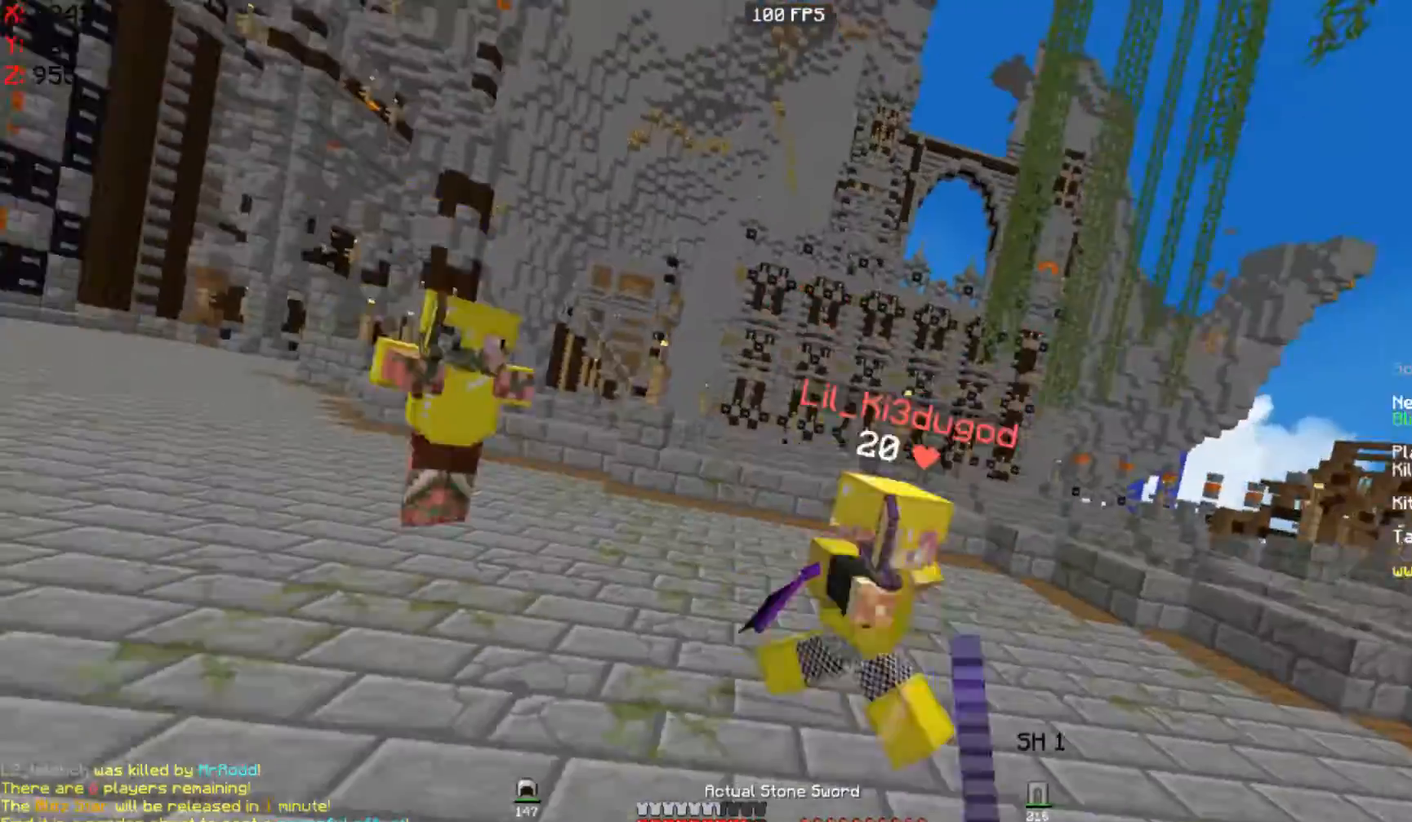
{"keys": ["d", "w"], "mouse": [], "events": [[33, "a", "up"], [67, "mouse_left", "down"], [167, "mouse_left", "up"], [233, "mouse_left", "down"], [433, "mouse_left", "up"]]}